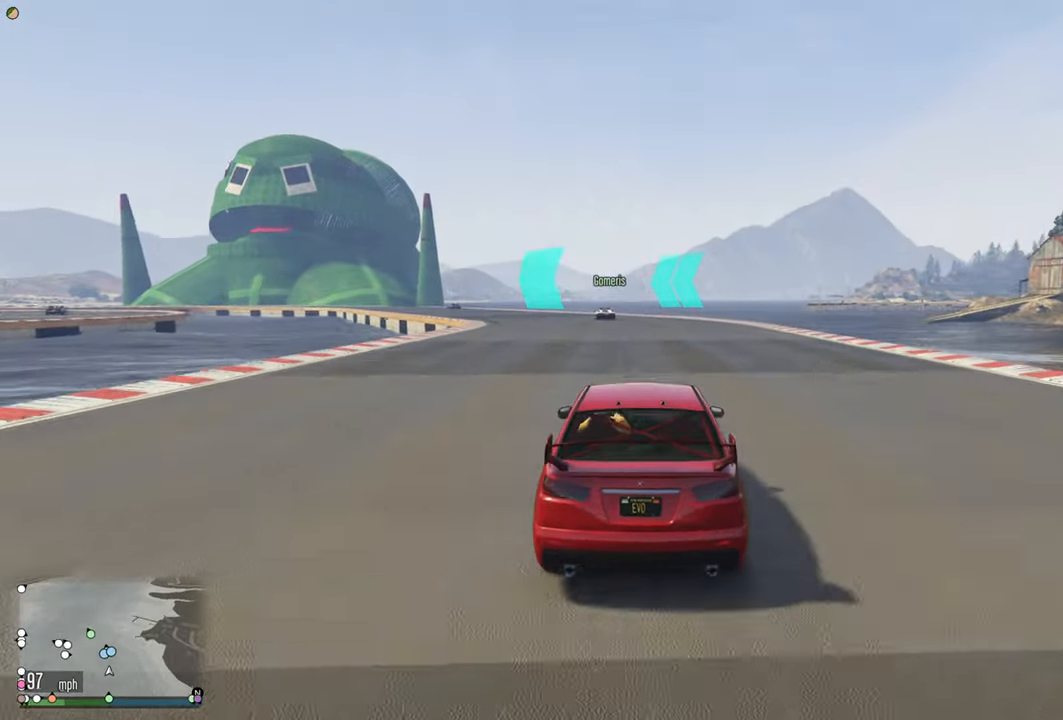
Gameplay with a controller (Xbox layout); each line is a JSON object with the inputs held at the frame after it. "events" lists button and stick changes between this image and that frame as [ms after this image, input, new state], when the widget could be followed in between.
{"buttons": ["R2"], "left_stick": "left", "right_stick": "center", "events": [[83, "left_stick", "left"], [200, "left_stick", "center"], [366, "left_stick", "left"]]}
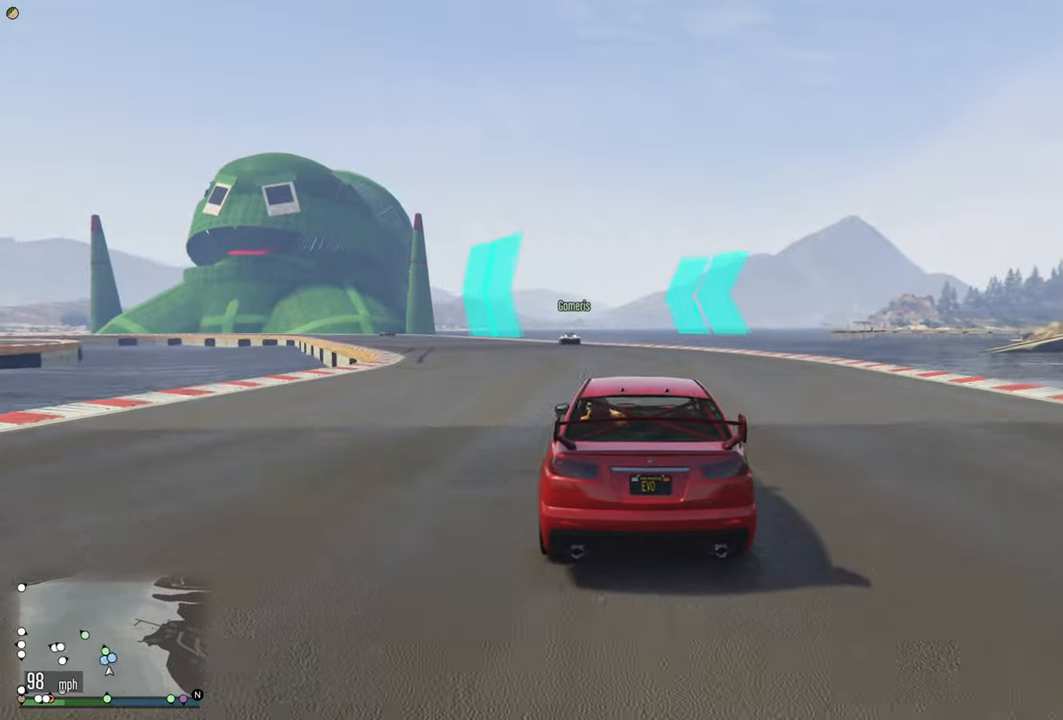
{"buttons": ["R2"], "left_stick": "center", "right_stick": "center", "events": [[50, "left_stick", "center"], [283, "left_stick", "left"], [450, "left_stick", "center"]]}
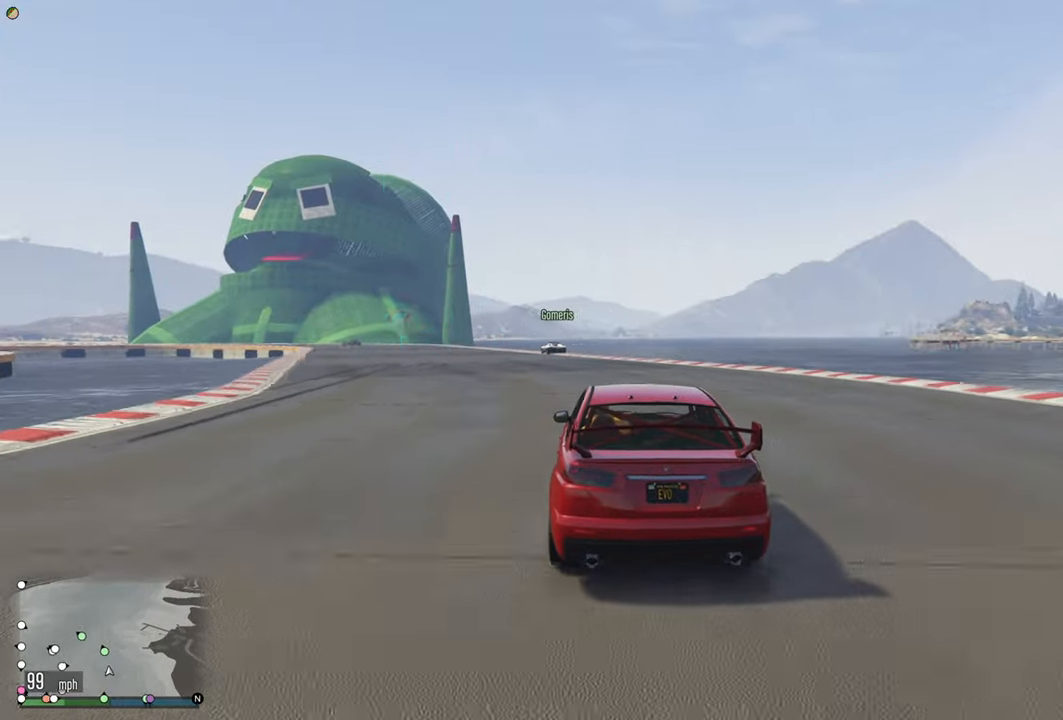
{"buttons": ["R2"], "left_stick": "center", "right_stick": "center", "events": [[100, "left_stick", "left"], [266, "left_stick", "center"]]}
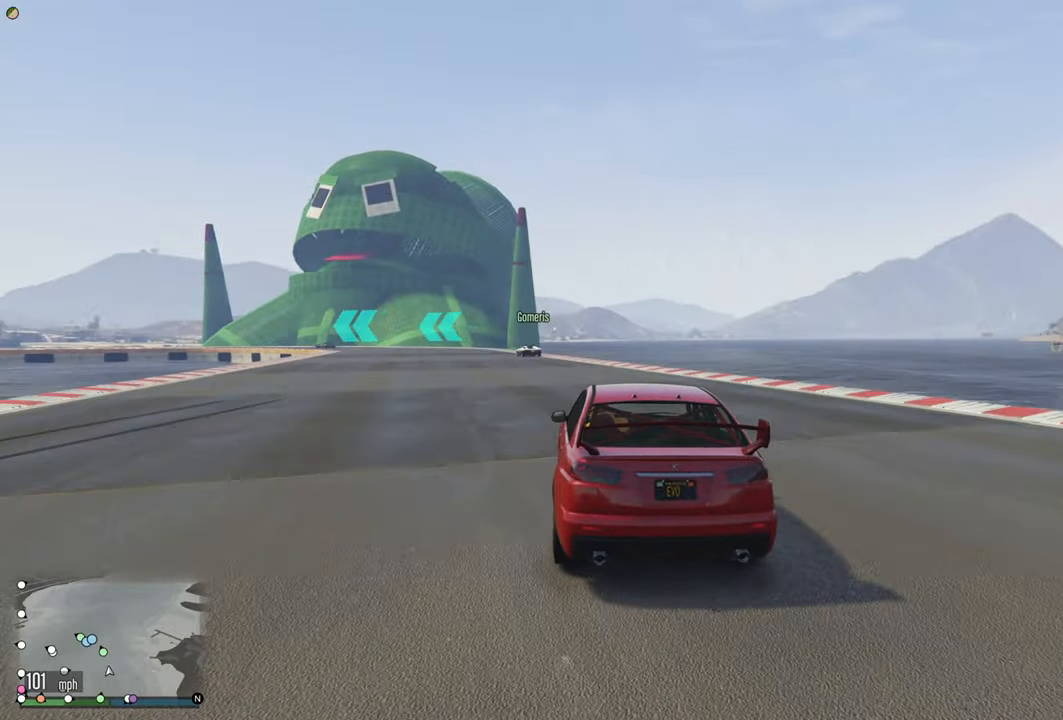
{"buttons": ["R2"], "left_stick": "center", "right_stick": "center", "events": [[233, "left_stick", "left"], [416, "left_stick", "center"]]}
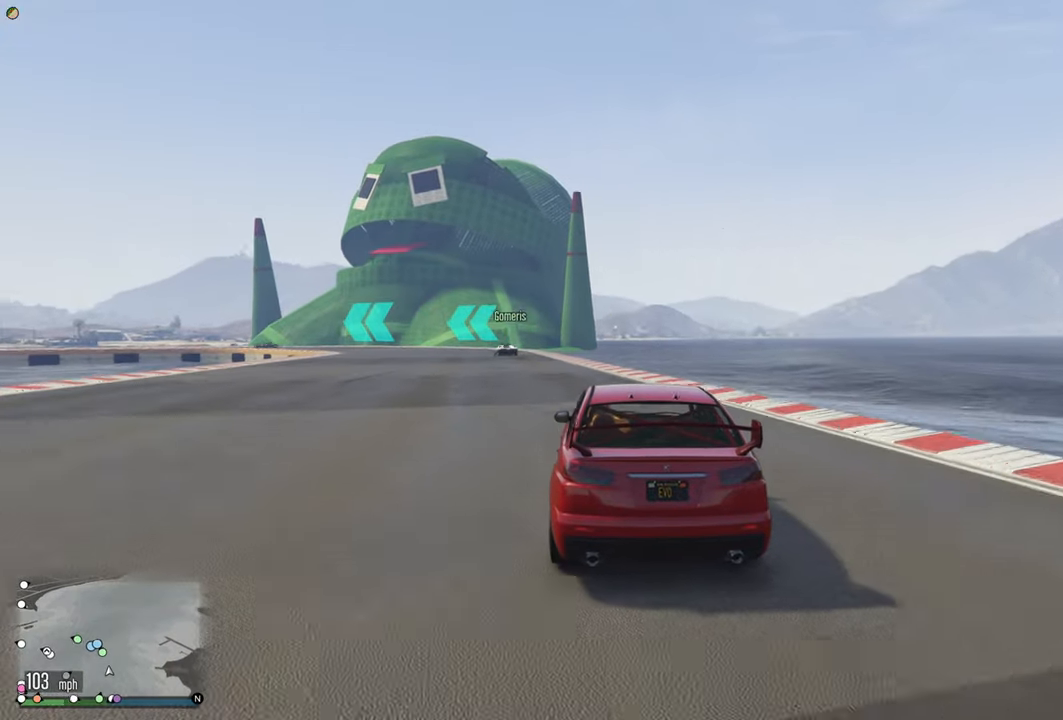
{"buttons": ["R2"], "left_stick": "center", "right_stick": "center", "events": [[100, "left_stick", "left"], [283, "left_stick", "center"]]}
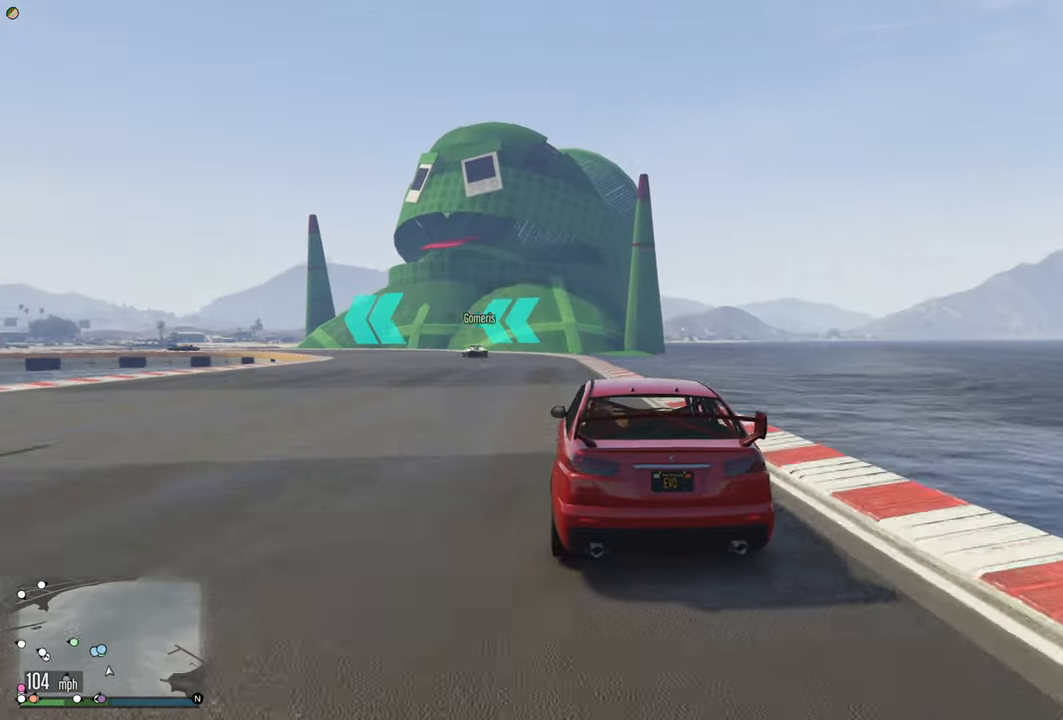
{"buttons": ["R2"], "left_stick": "left", "right_stick": "center", "events": [[50, "left_stick", "left"], [283, "left_stick", "center"], [416, "left_stick", "left"]]}
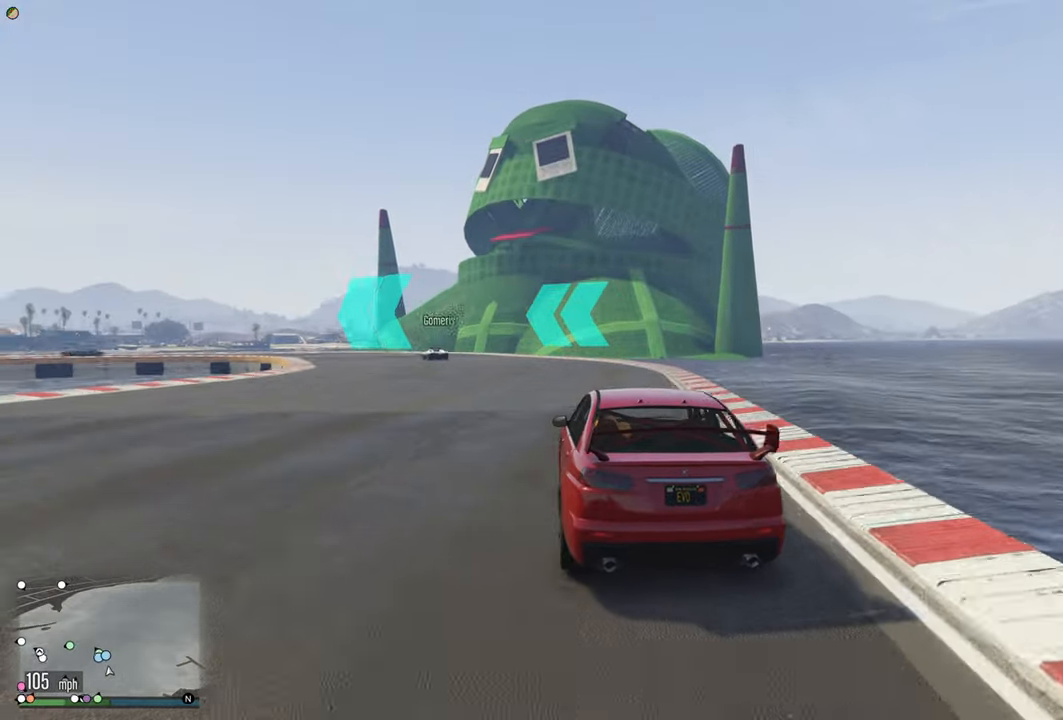
{"buttons": ["R2"], "left_stick": "left", "right_stick": "center", "events": [[150, "left_stick", "center"], [283, "left_stick", "left"]]}
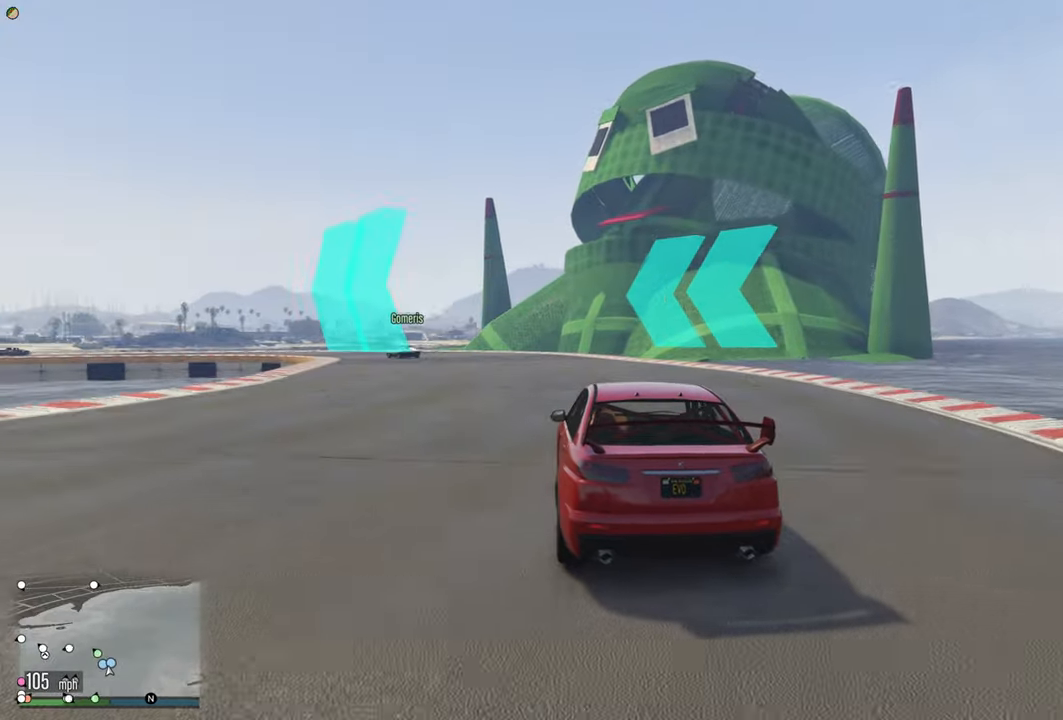
{"buttons": [], "left_stick": "left", "right_stick": "center", "events": [[133, "left_stick", "center"], [233, "left_stick", "left"], [300, "R2", "up"]]}
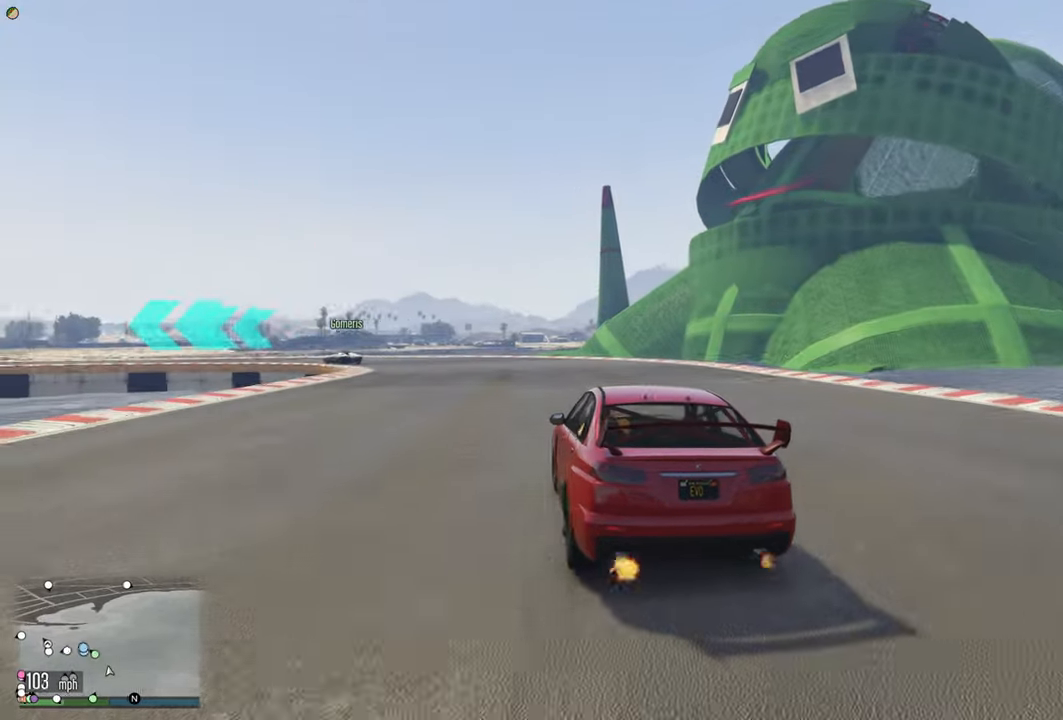
{"buttons": ["R2"], "left_stick": "center", "right_stick": "center", "events": [[83, "left_stick", "center"], [133, "R2", "down"], [166, "left_stick", "left"], [266, "R2", "up"], [416, "R2", "down"], [466, "left_stick", "center"]]}
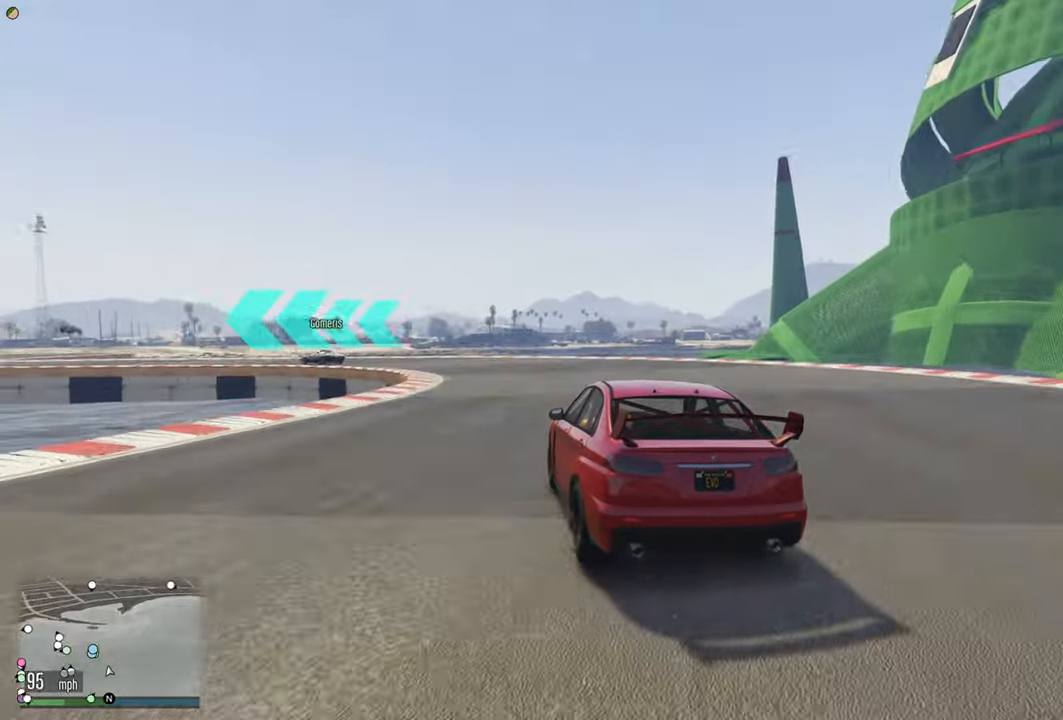
{"buttons": ["R2"], "left_stick": "left", "right_stick": "center", "events": [[133, "left_stick", "left"], [250, "R2", "up"], [483, "R2", "down"]]}
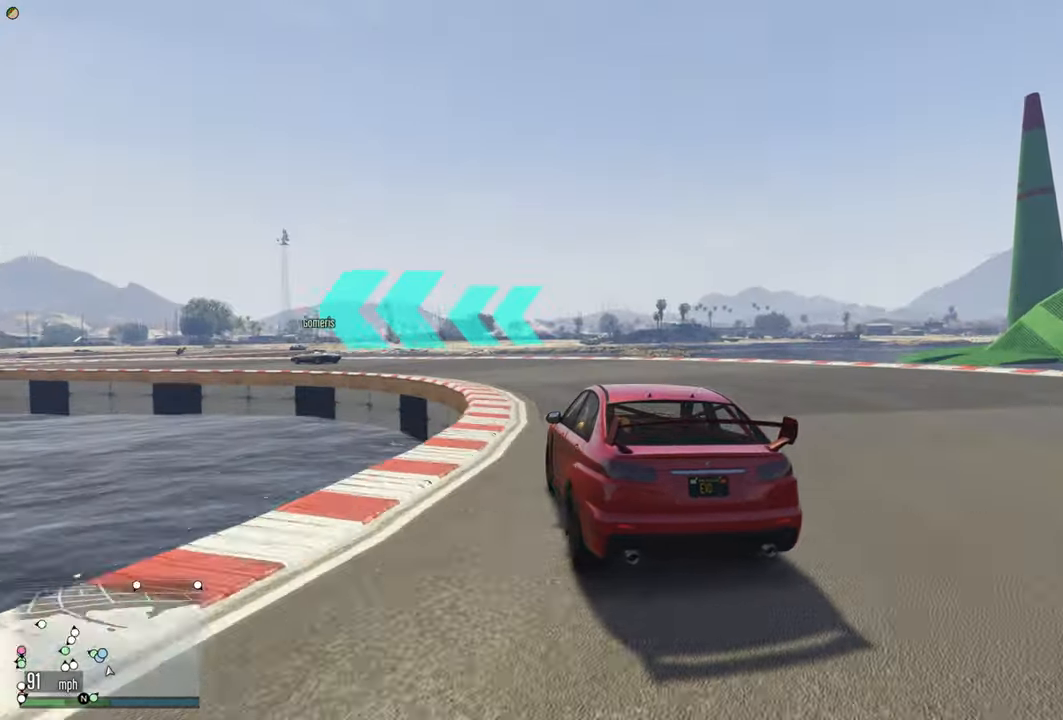
{"buttons": ["R2"], "left_stick": "left", "right_stick": "center", "events": []}
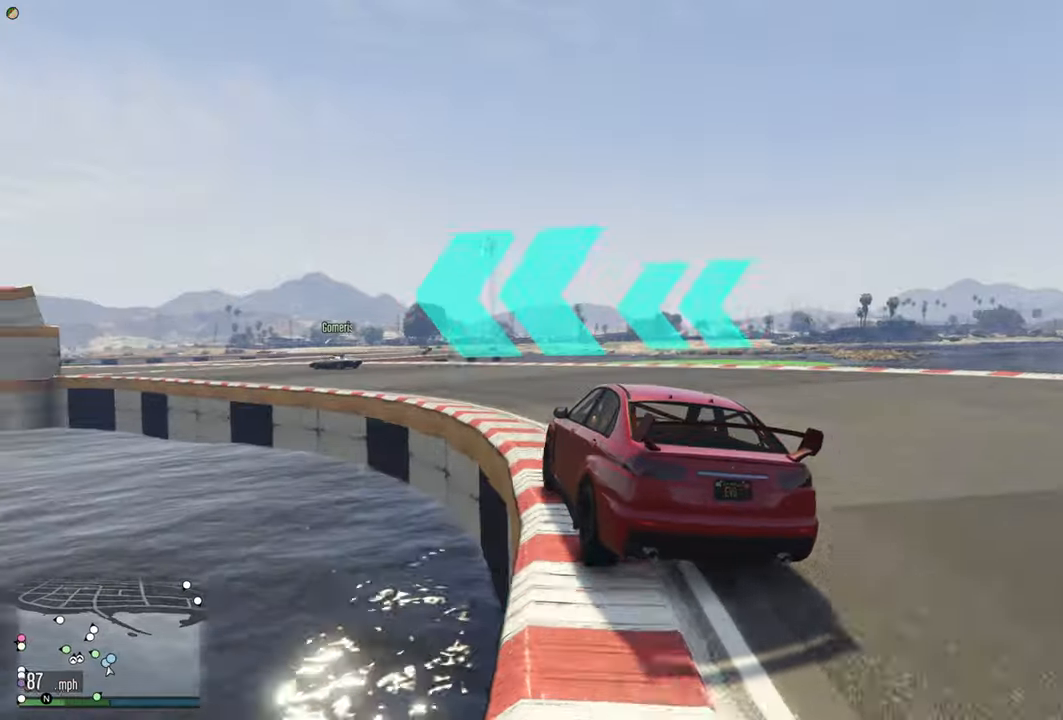
{"buttons": ["R2"], "left_stick": "center", "right_stick": "center", "events": [[100, "left_stick", "center"], [233, "left_stick", "left"], [433, "left_stick", "center"]]}
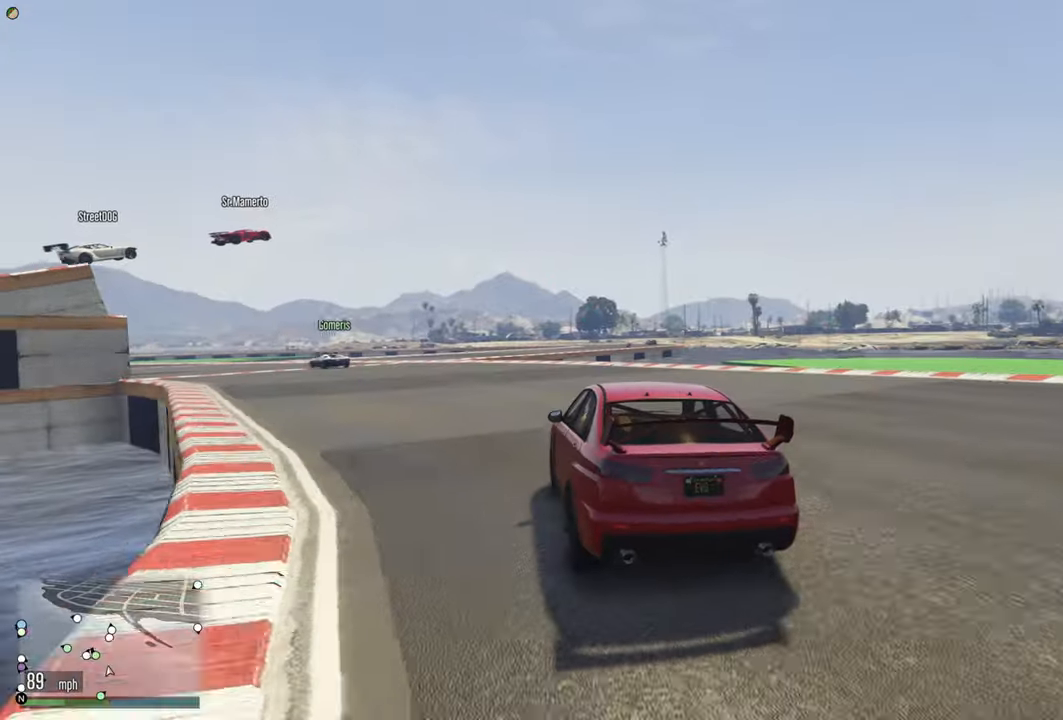
{"buttons": ["R2"], "left_stick": "left", "right_stick": "center", "events": [[50, "left_stick", "left"]]}
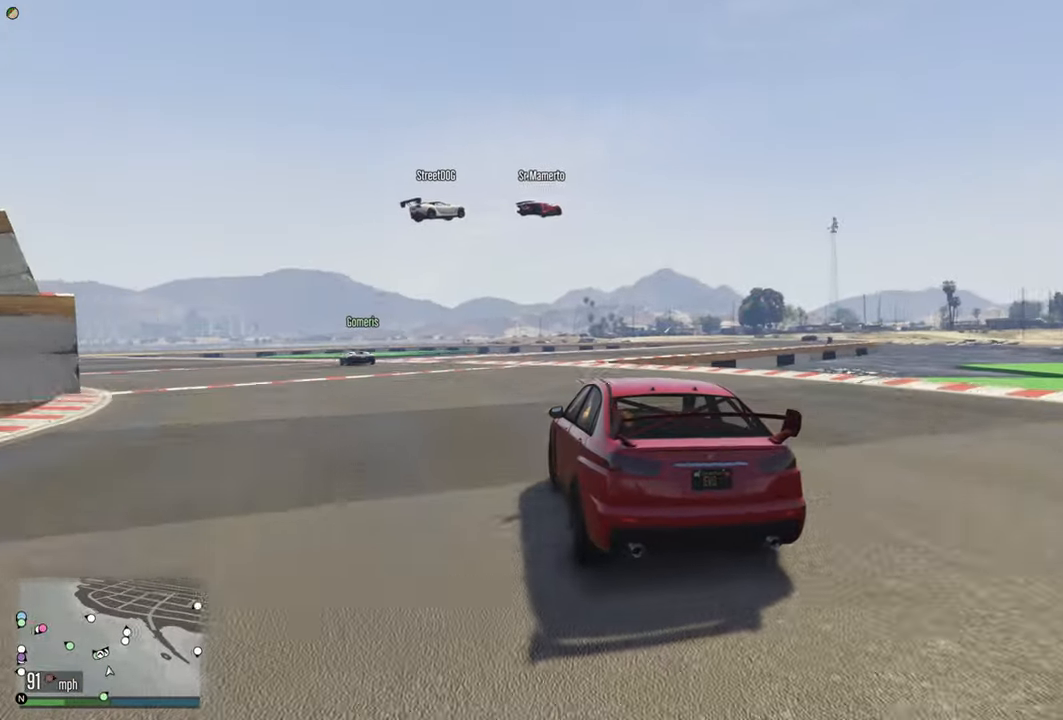
{"buttons": ["R2"], "left_stick": "left", "right_stick": "center", "events": [[83, "left_stick", "center"], [200, "left_stick", "up-left"], [317, "left_stick", "center"], [417, "left_stick", "left"]]}
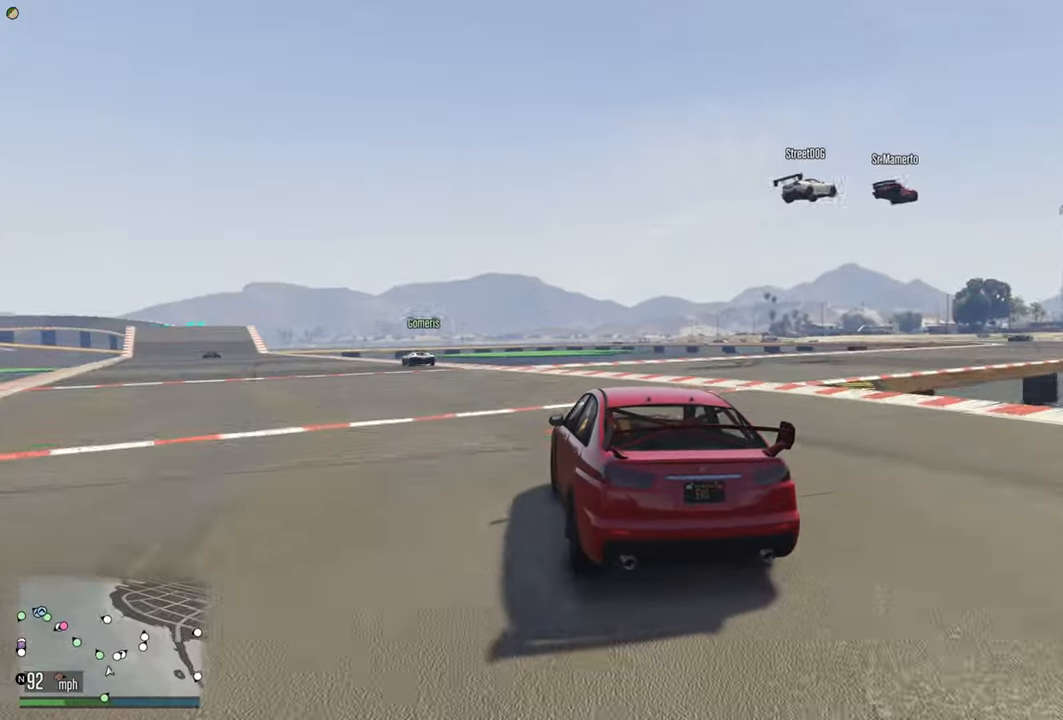
{"buttons": ["R2"], "left_stick": "center", "right_stick": "center", "events": [[83, "left_stick", "center"], [150, "left_stick", "left"], [350, "left_stick", "center"]]}
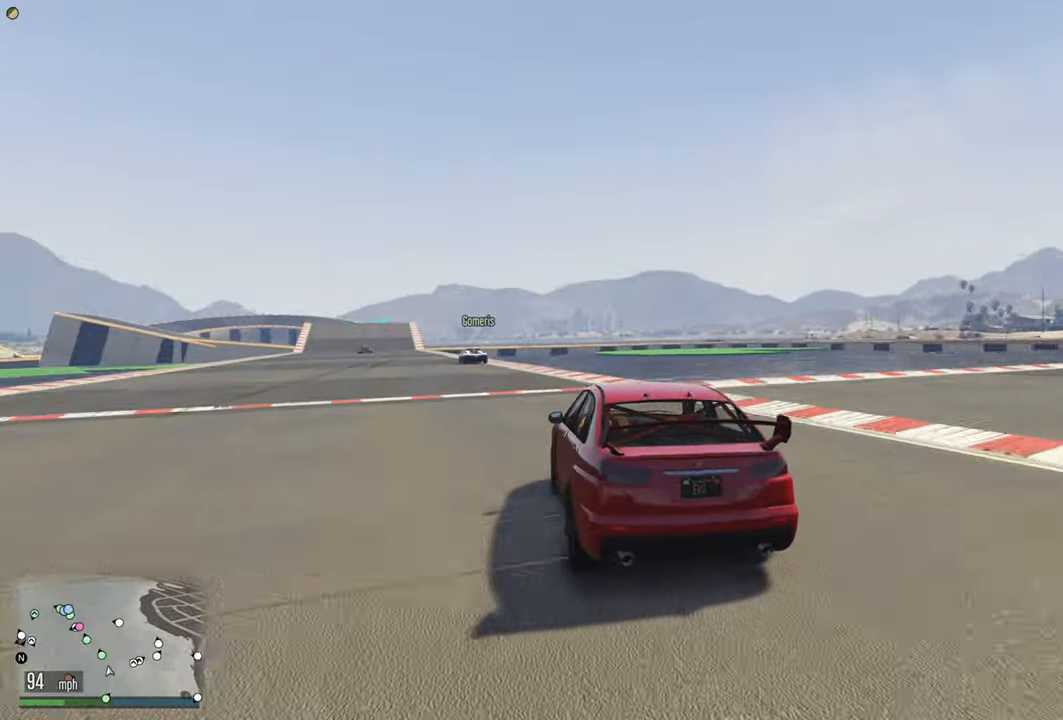
{"buttons": ["R2"], "left_stick": "left", "right_stick": "center", "events": [[83, "left_stick", "left"], [283, "left_stick", "center"], [450, "left_stick", "left"]]}
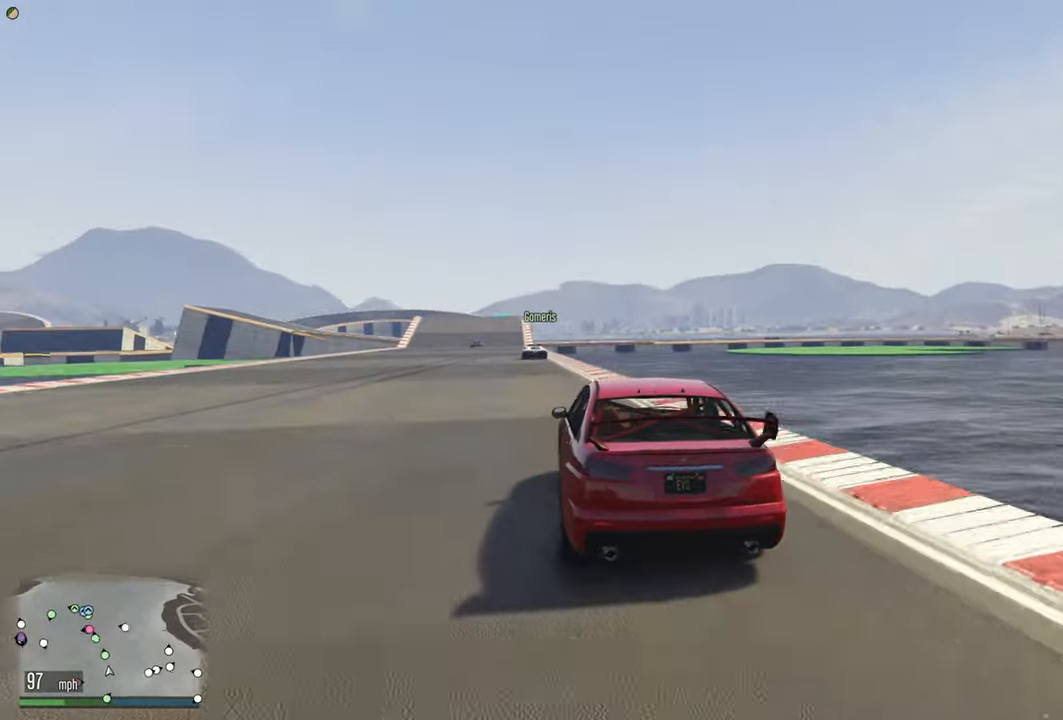
{"buttons": ["R2"], "left_stick": "left", "right_stick": "center", "events": [[67, "left_stick", "center"], [200, "left_stick", "left"], [333, "left_stick", "center"], [483, "left_stick", "left"]]}
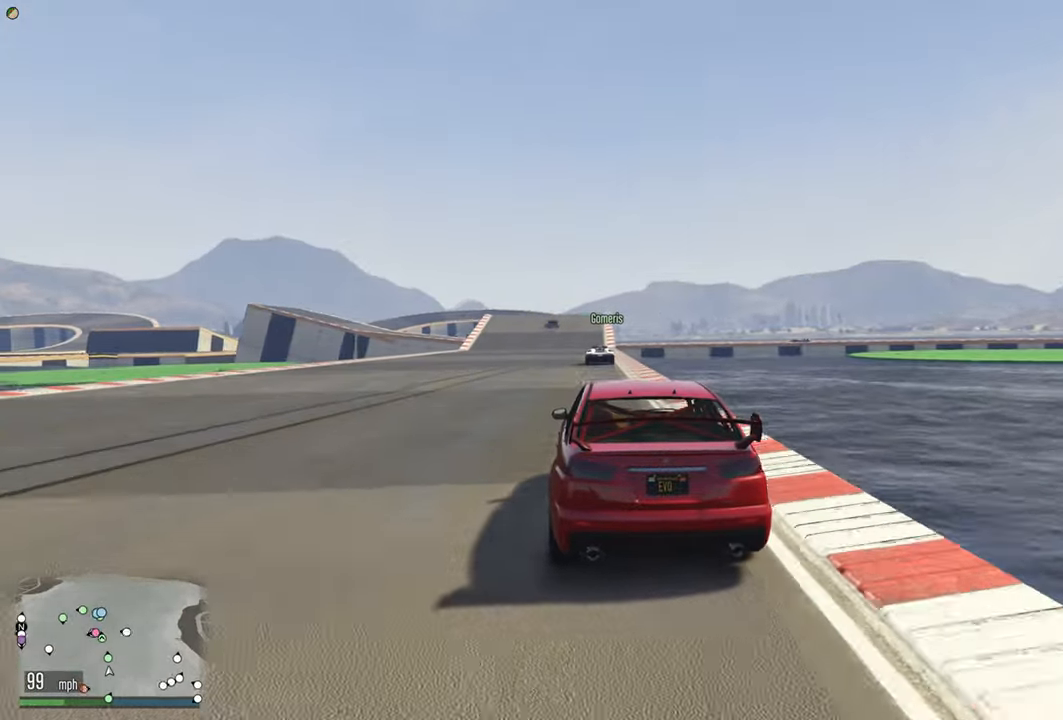
{"buttons": ["R2"], "left_stick": "right", "right_stick": "center", "events": [[83, "left_stick", "center"], [450, "left_stick", "right"]]}
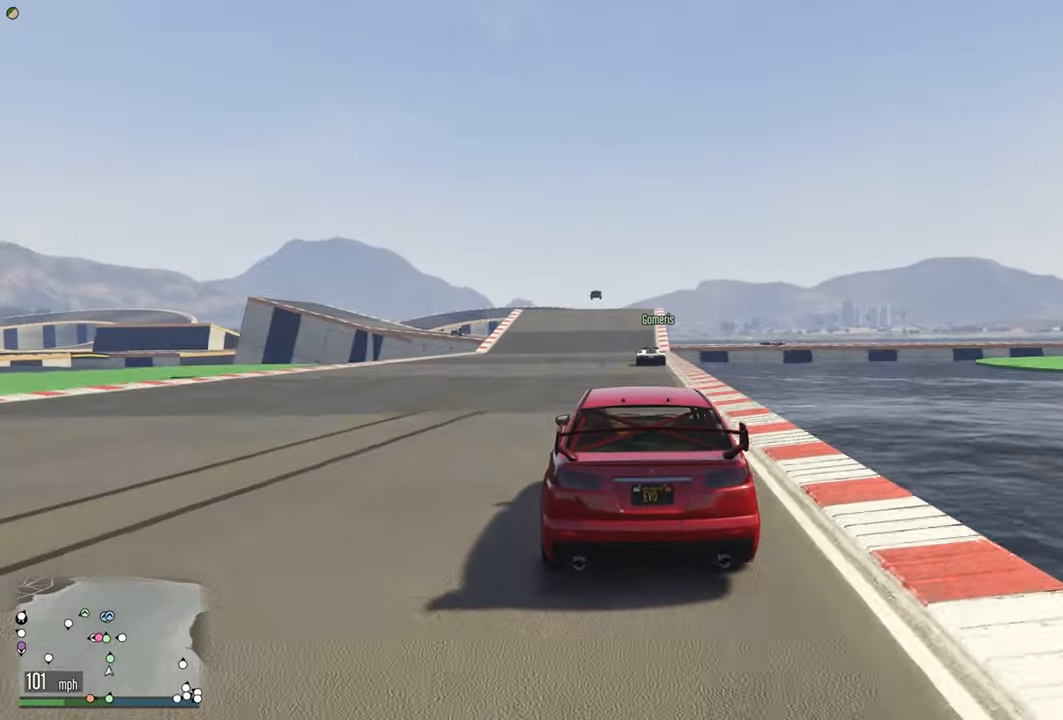
{"buttons": ["R2"], "left_stick": "center", "right_stick": "center", "events": [[33, "left_stick", "center"], [250, "left_stick", "right"], [317, "left_stick", "center"]]}
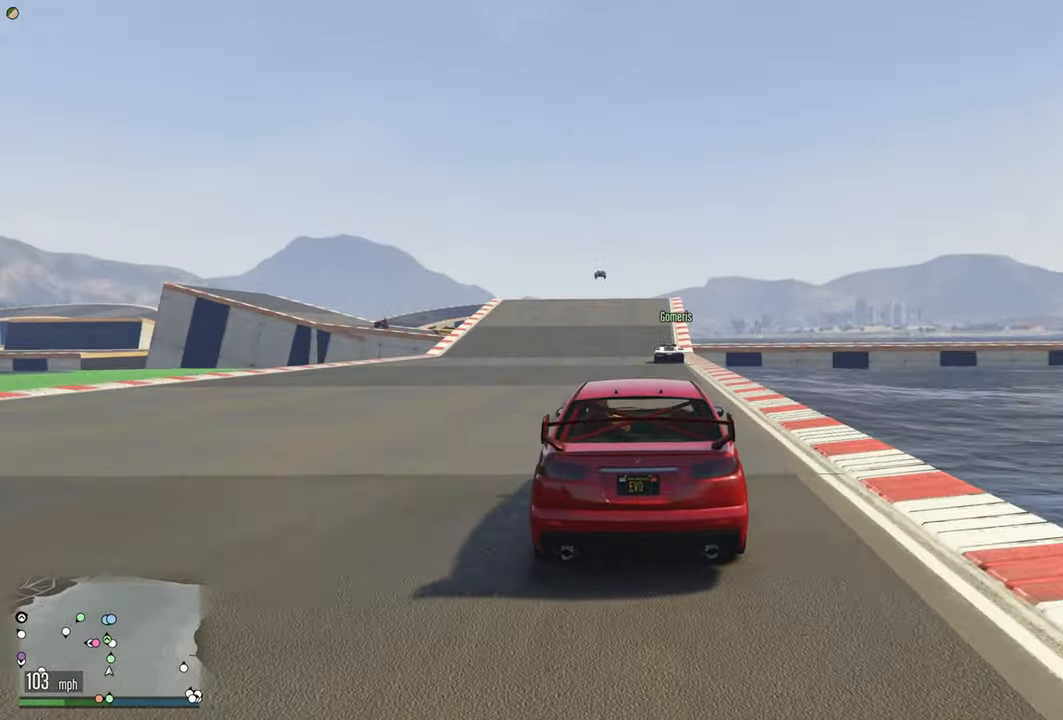
{"buttons": ["R2"], "left_stick": "center", "right_stick": "center", "events": [[17, "left_stick", "left"], [117, "left_stick", "center"], [350, "left_stick", "left"], [450, "left_stick", "center"]]}
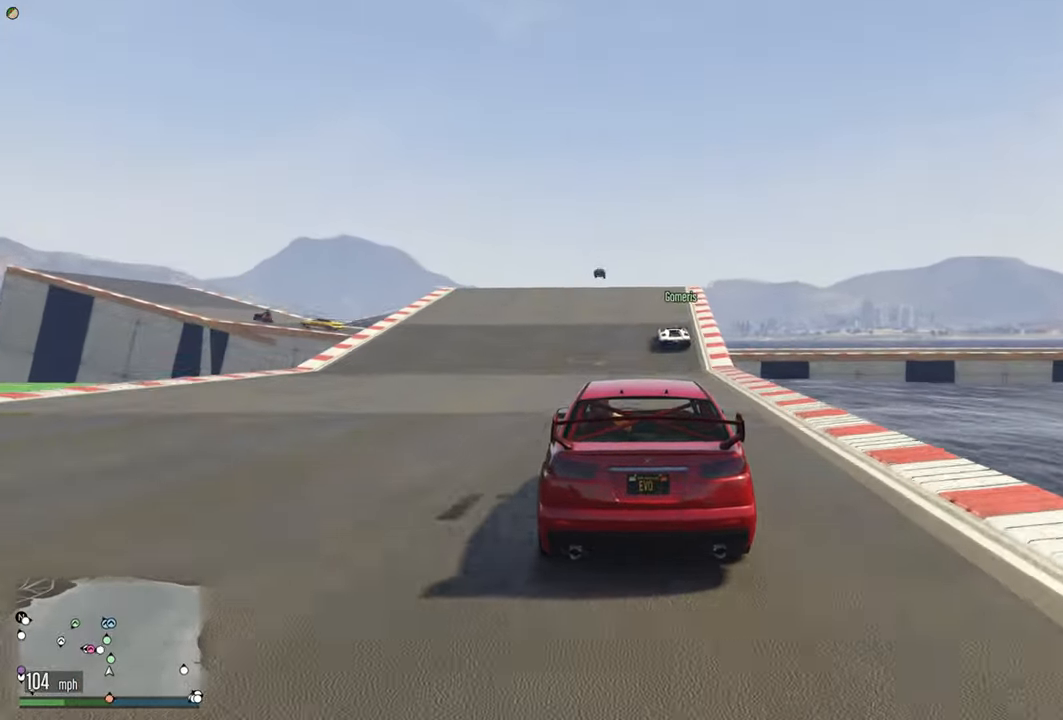
{"buttons": ["R2"], "left_stick": "center", "right_stick": "center", "events": []}
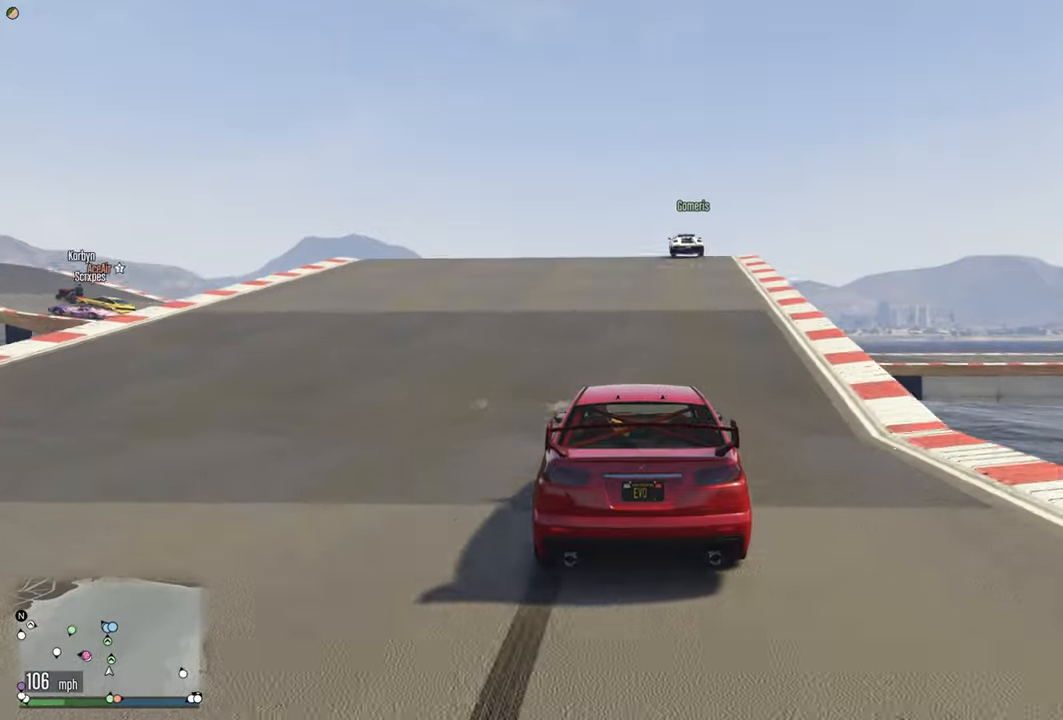
{"buttons": ["R2"], "left_stick": "center", "right_stick": "center", "events": []}
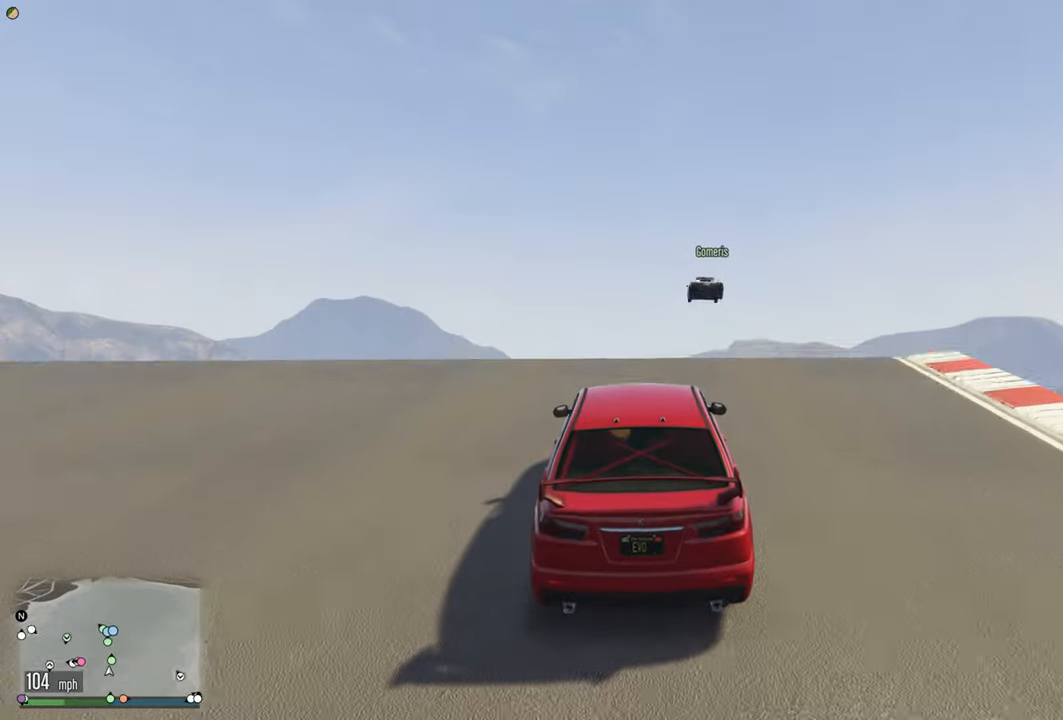
{"buttons": [], "left_stick": "center", "right_stick": "center", "events": [[167, "R2", "up"]]}
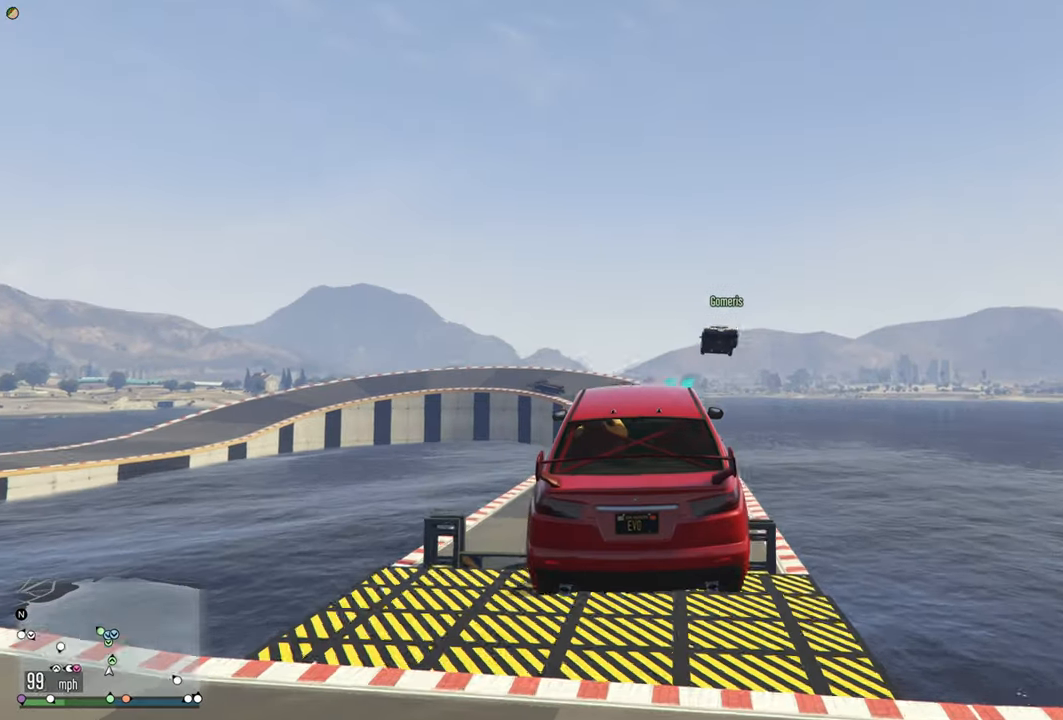
{"buttons": [], "left_stick": "down", "right_stick": "center", "events": [[67, "left_stick", "down"], [250, "left_stick", "center"], [450, "left_stick", "down"]]}
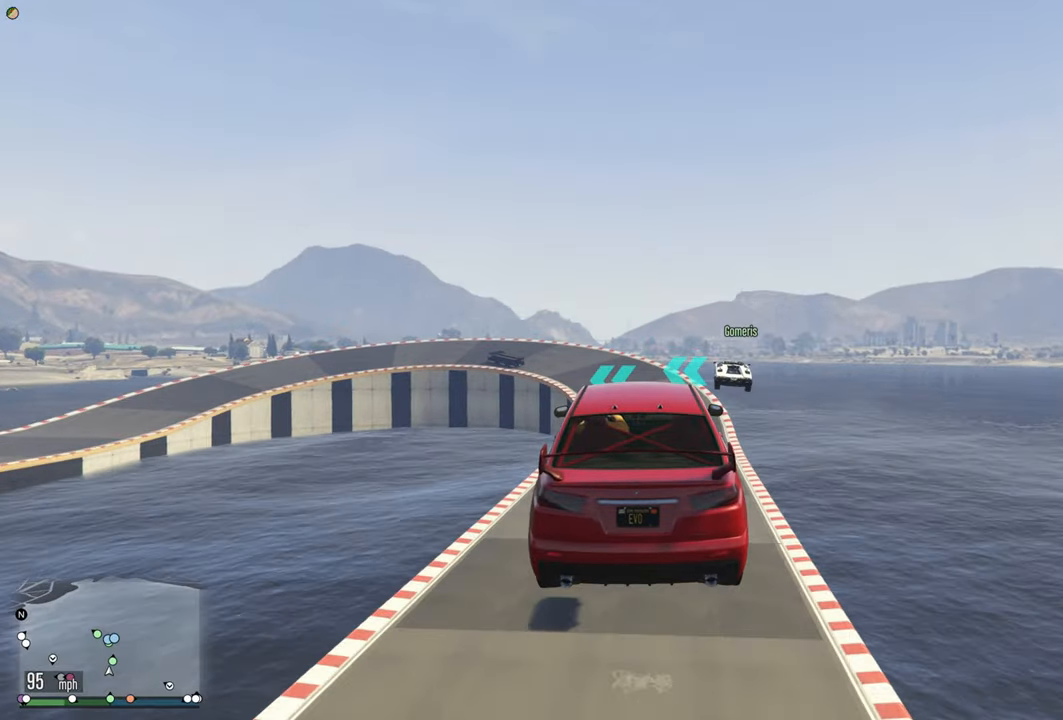
{"buttons": [], "left_stick": "center", "right_stick": "center", "events": [[50, "left_stick", "center"], [350, "left_stick", "down"], [467, "left_stick", "center"]]}
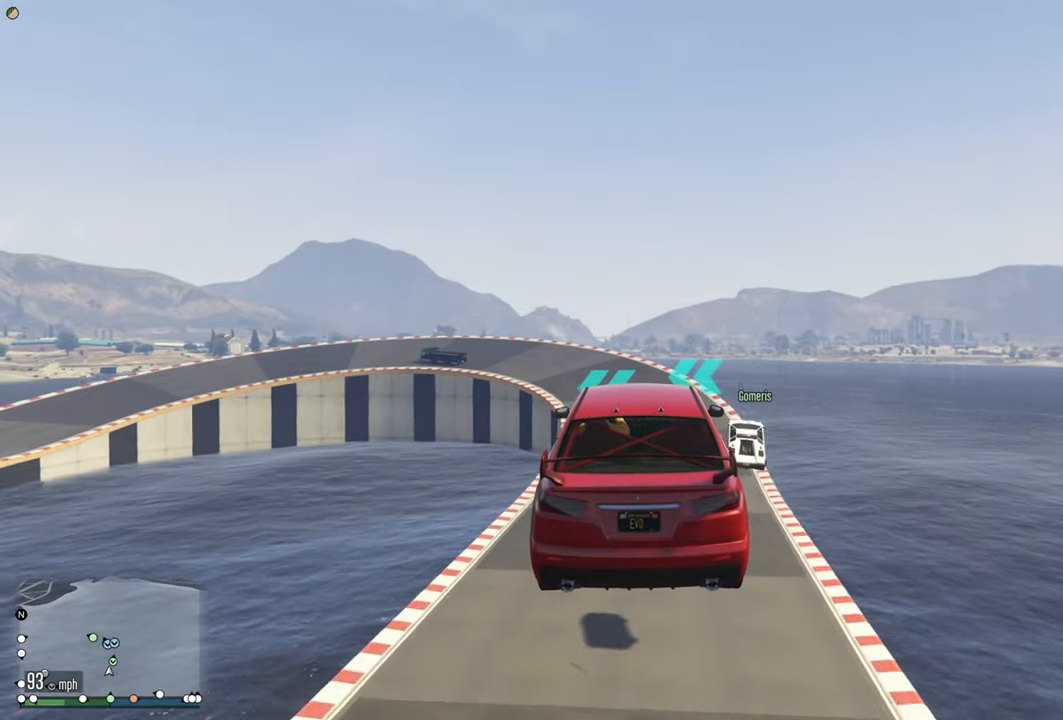
{"buttons": [], "left_stick": "center", "right_stick": "center", "events": [[284, "left_stick", "down"], [400, "left_stick", "center"]]}
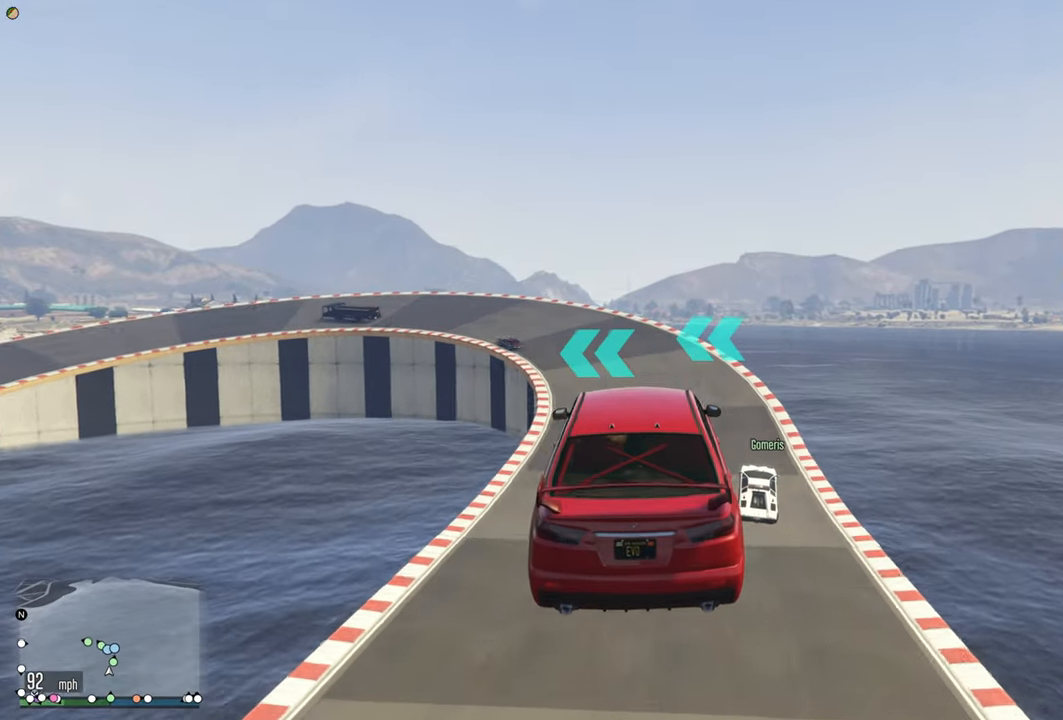
{"buttons": [], "left_stick": "center", "right_stick": "center", "events": [[300, "left_stick", "left"], [434, "left_stick", "center"]]}
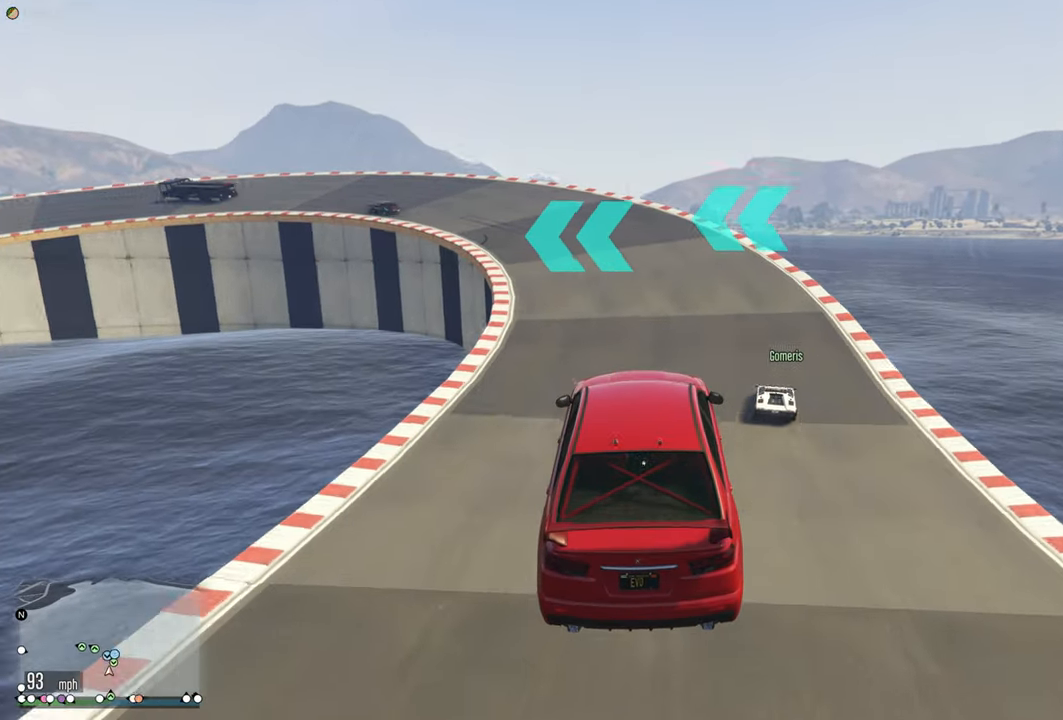
{"buttons": [], "left_stick": "left", "right_stick": "center", "events": [[167, "left_stick", "left"], [300, "R2", "down"], [300, "left_stick", "center"], [417, "left_stick", "left"], [467, "R2", "up"]]}
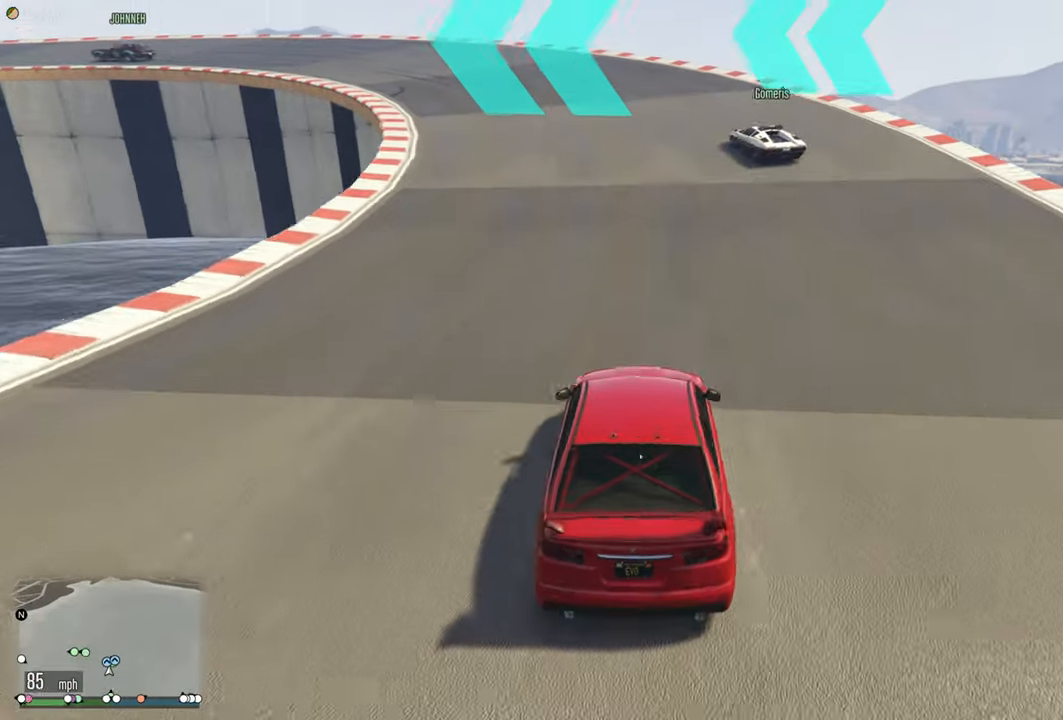
{"buttons": ["R2"], "left_stick": "center", "right_stick": "center", "events": [[84, "R2", "down"], [84, "left_stick", "center"], [234, "left_stick", "left"], [400, "left_stick", "center"]]}
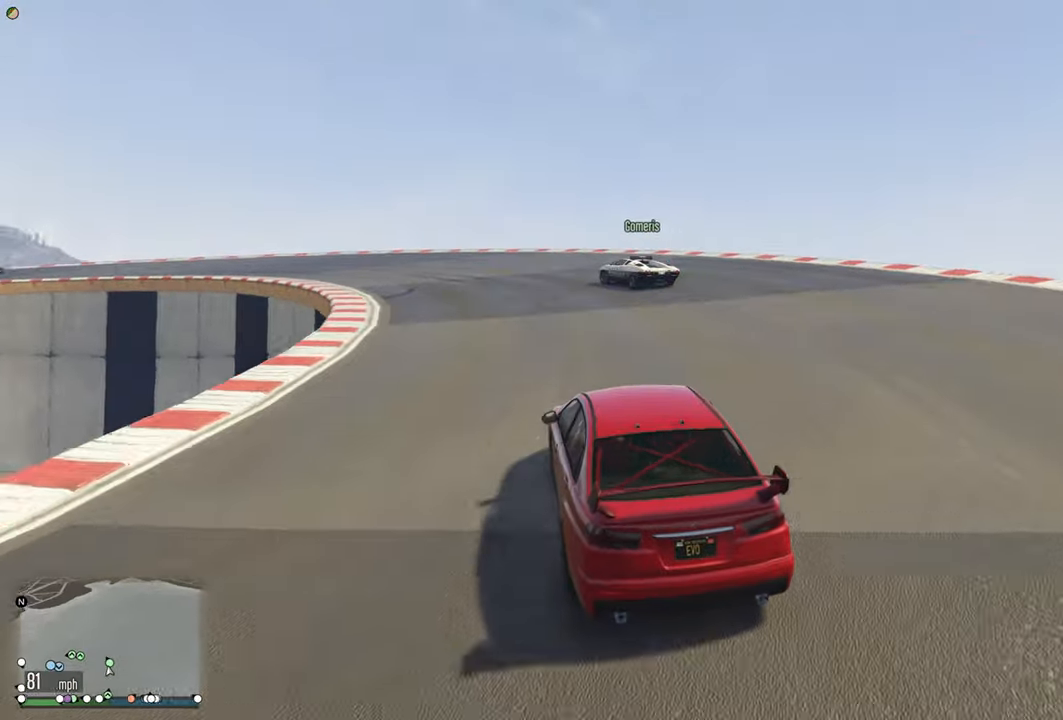
{"buttons": ["R2"], "left_stick": "left", "right_stick": "center", "events": [[17, "left_stick", "left"], [284, "left_stick", "center"], [367, "left_stick", "left"]]}